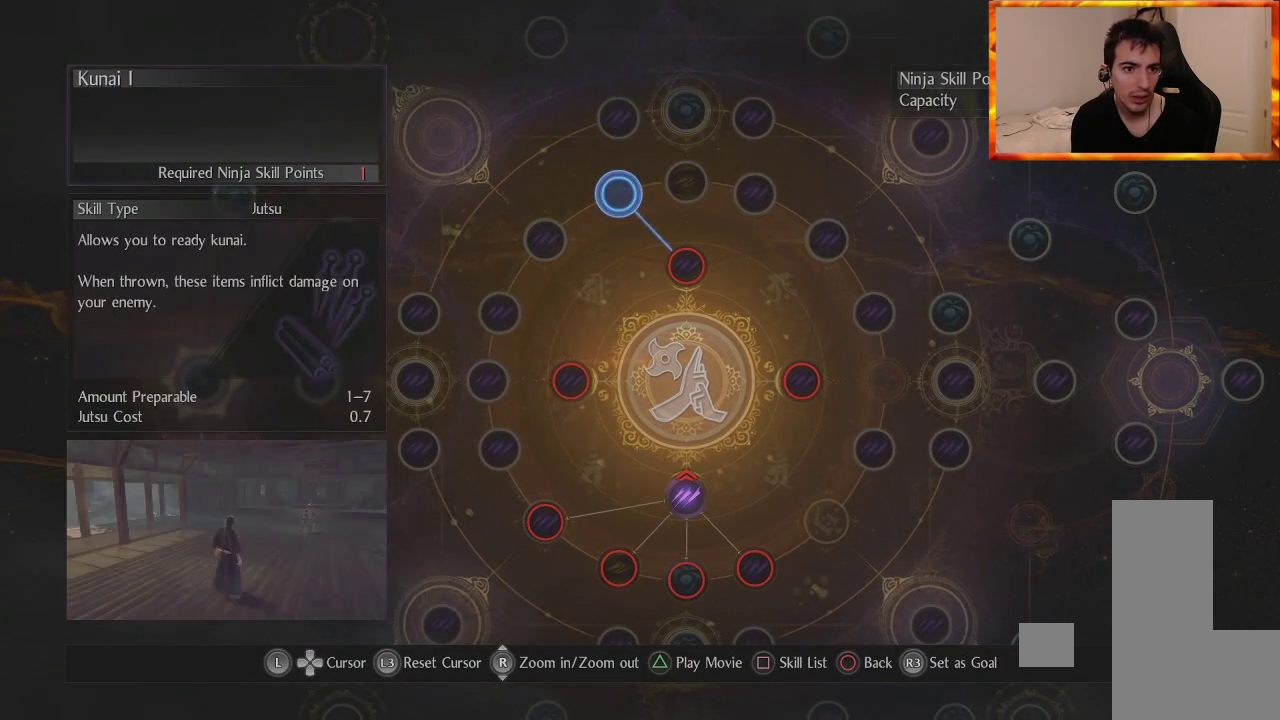
Gameplay with a controller (PlayStation layout); each line is a JSON object with the inputs held at the frame after it. "events" lists button and stick changes between this image and that frame as [ms after this image, input, new state], when the widget could be followed in between.
{"buttons": [], "left_stick": "up-left", "right_stick": "center", "events": [[133, "left_stick", "center"], [383, "left_stick", "up-left"]]}
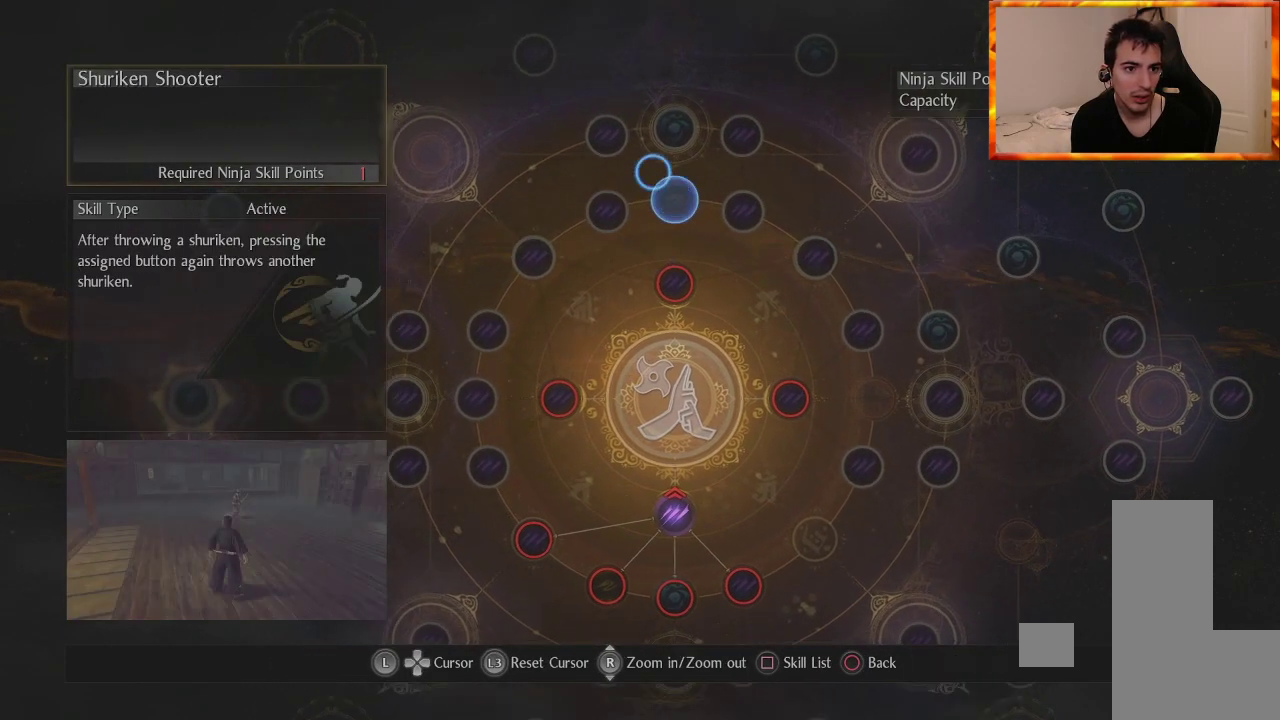
{"buttons": [], "left_stick": "right", "right_stick": "center", "events": [[50, "left_stick", "center"], [417, "left_stick", "right"]]}
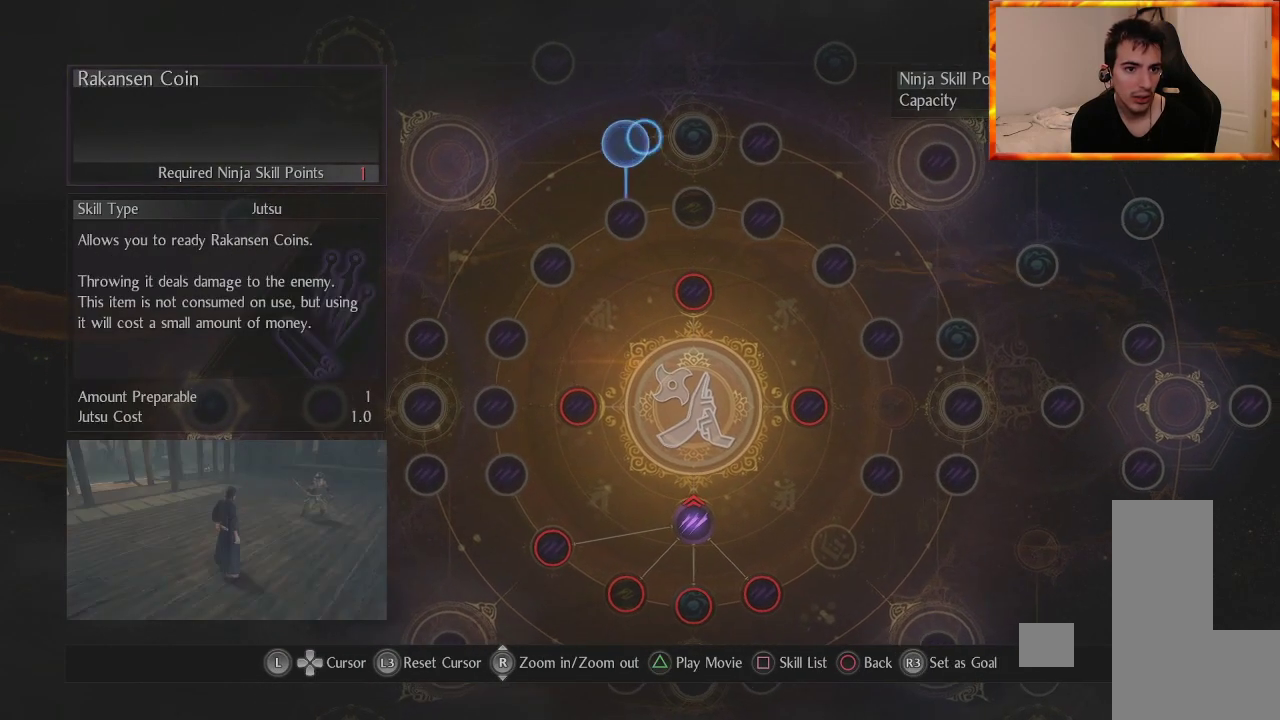
{"buttons": [], "left_stick": "center", "right_stick": "center", "events": [[133, "left_stick", "center"]]}
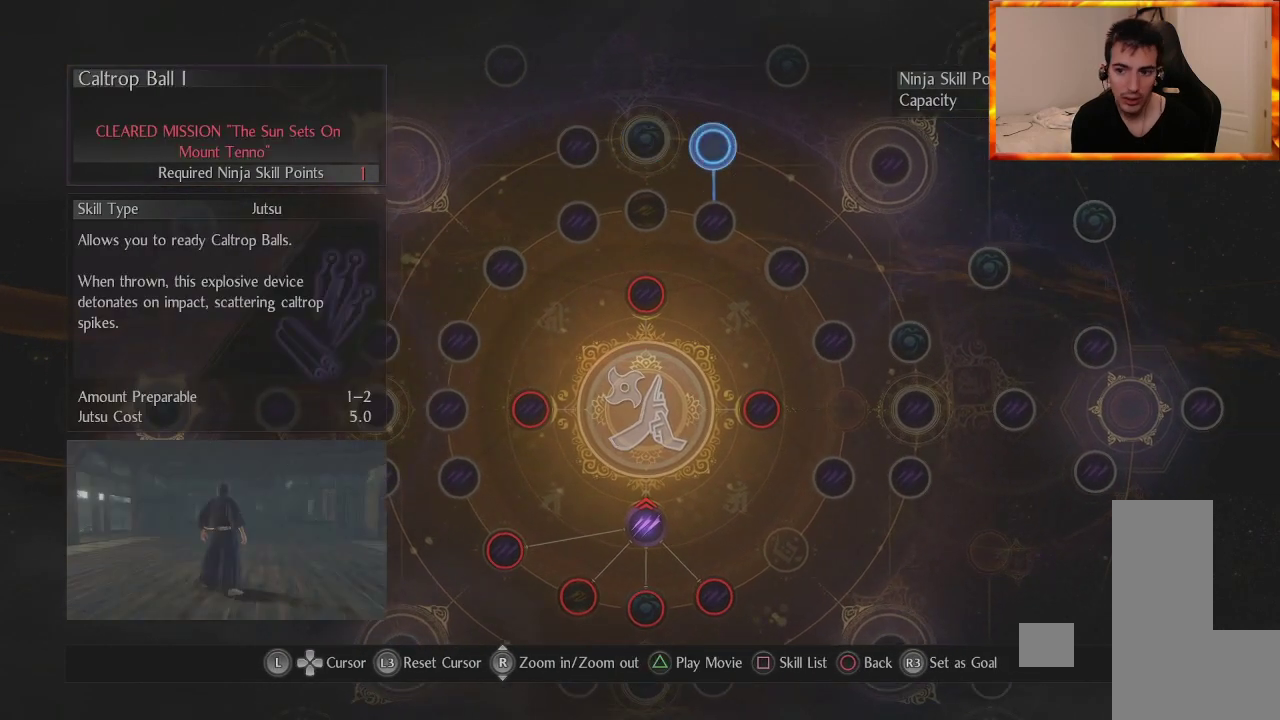
{"buttons": [], "left_stick": "down-right", "right_stick": "center", "events": [[167, "left_stick", "down-right"]]}
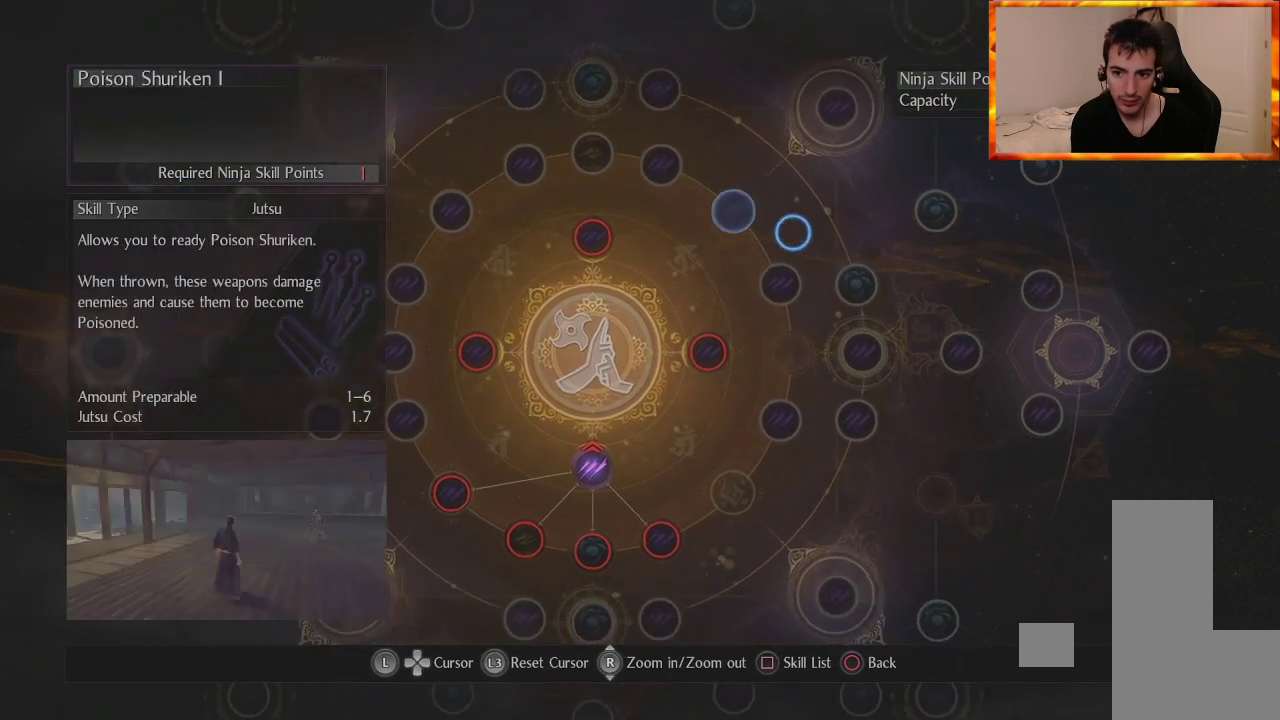
{"buttons": [], "left_stick": "center", "right_stick": "center", "events": [[33, "left_stick", "center"], [267, "left_stick", "down-right"], [417, "left_stick", "center"]]}
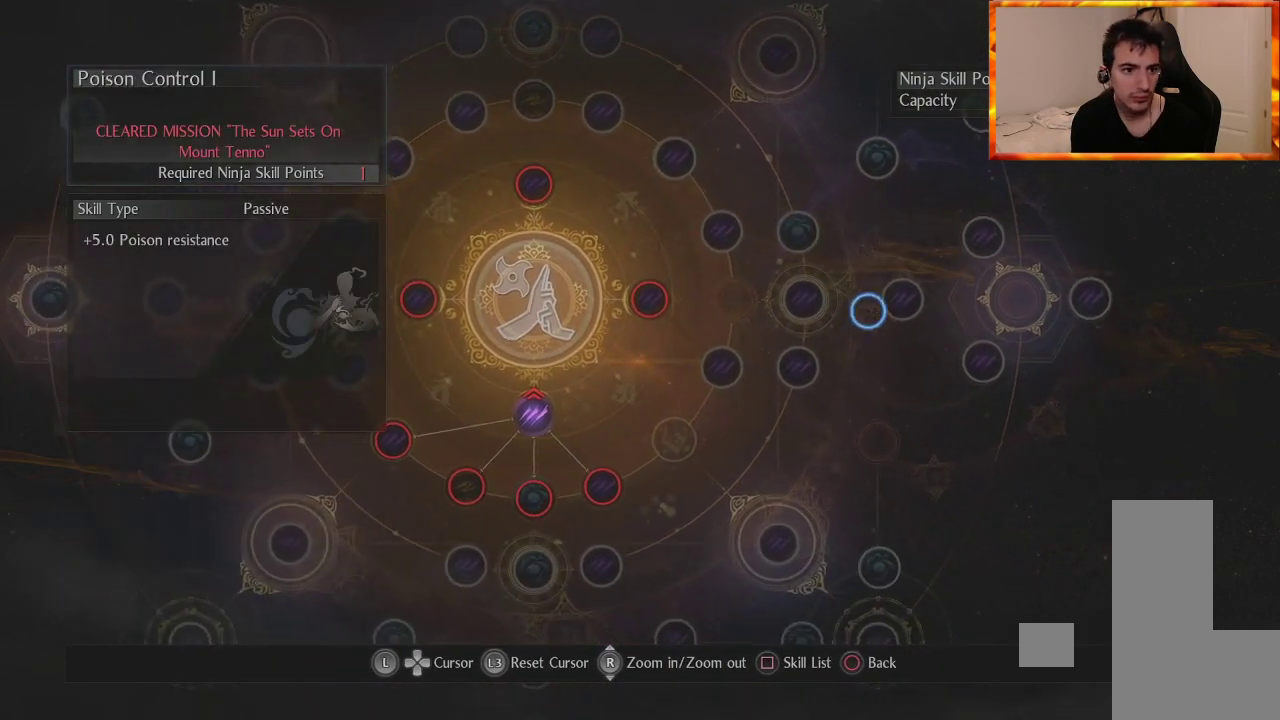
{"buttons": [], "left_stick": "left", "right_stick": "center", "events": [[450, "left_stick", "left"]]}
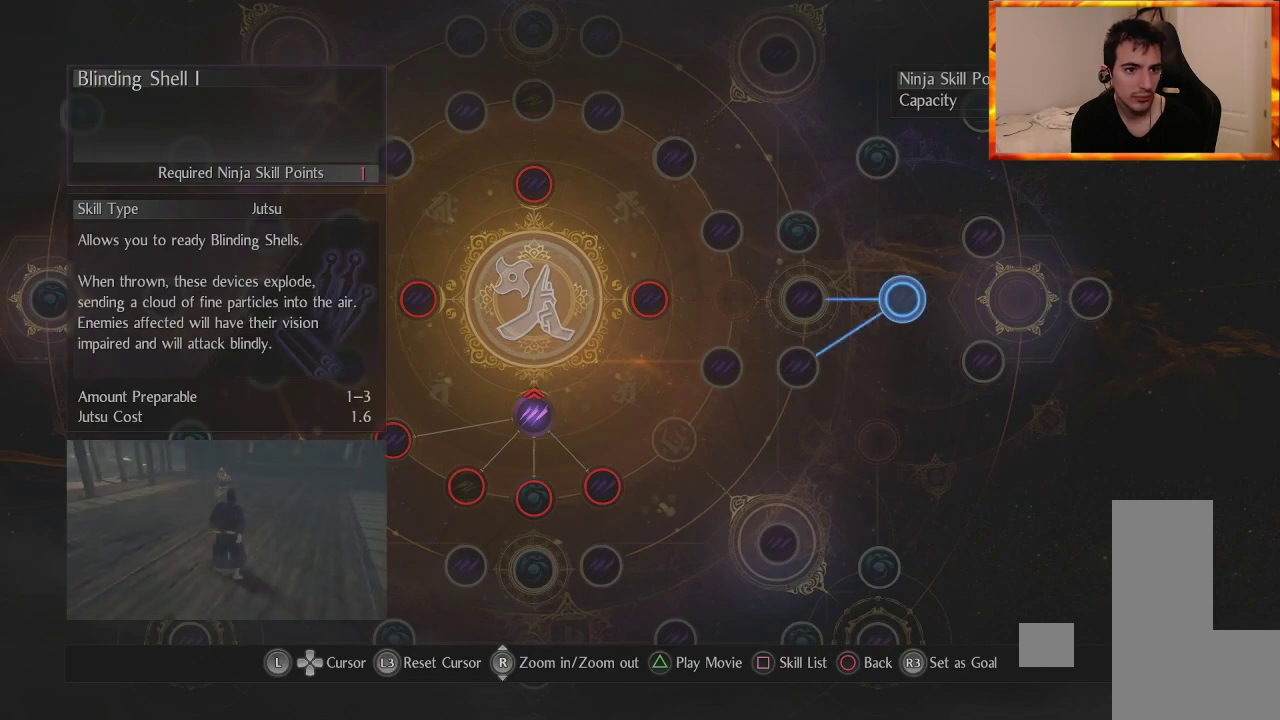
{"buttons": [], "left_stick": "center", "right_stick": "center", "events": [[117, "left_stick", "center"]]}
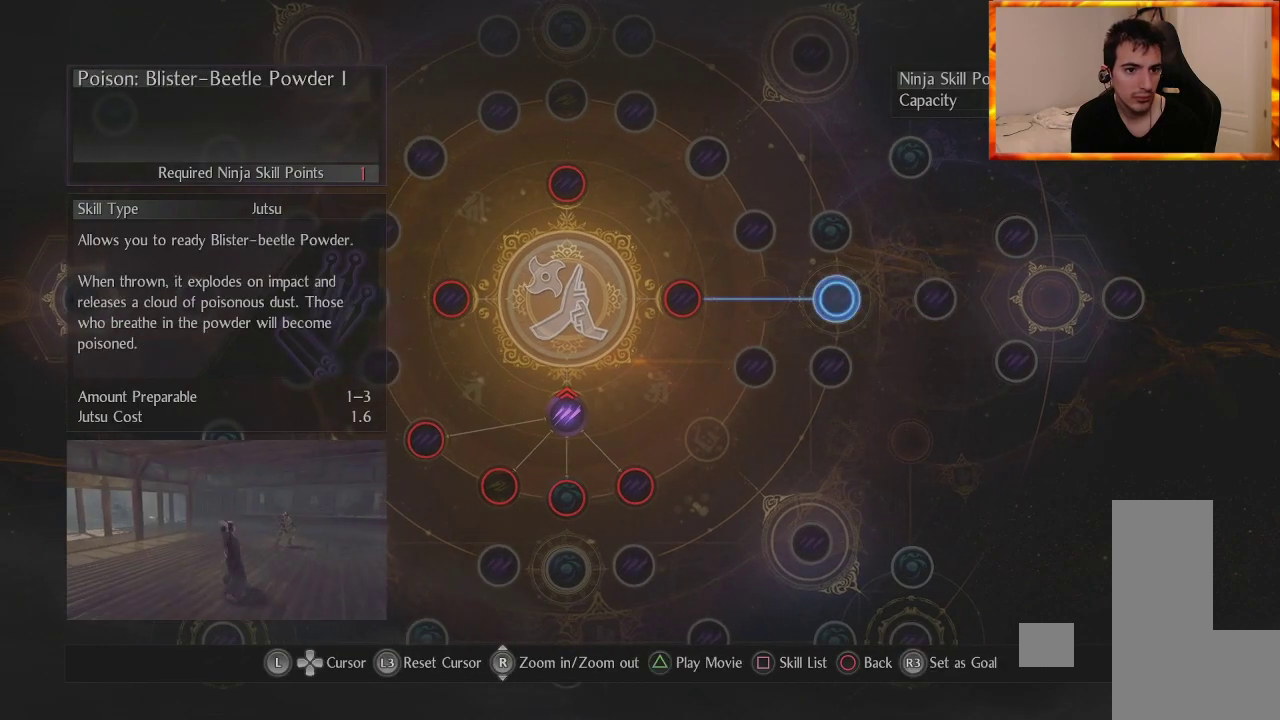
{"buttons": [], "left_stick": "center", "right_stick": "center", "events": []}
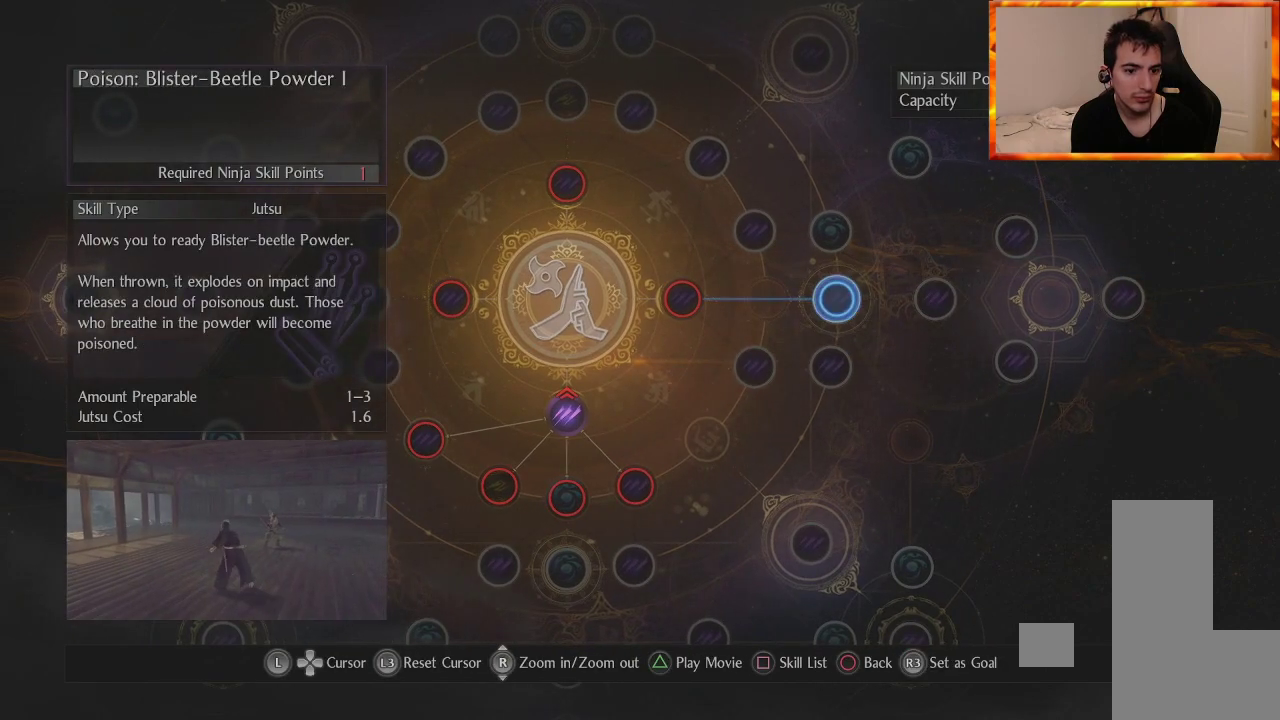
{"buttons": [], "left_stick": "center", "right_stick": "center", "events": []}
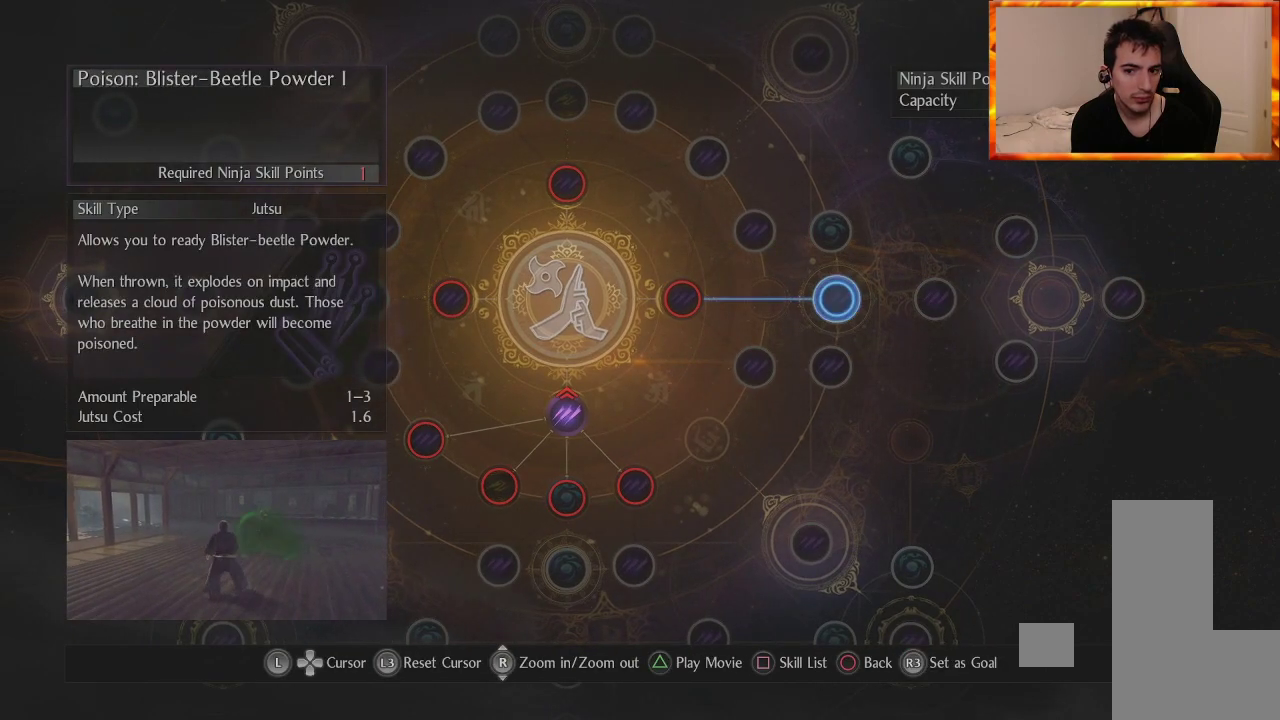
{"buttons": [], "left_stick": "down", "right_stick": "center", "events": [[400, "left_stick", "down"]]}
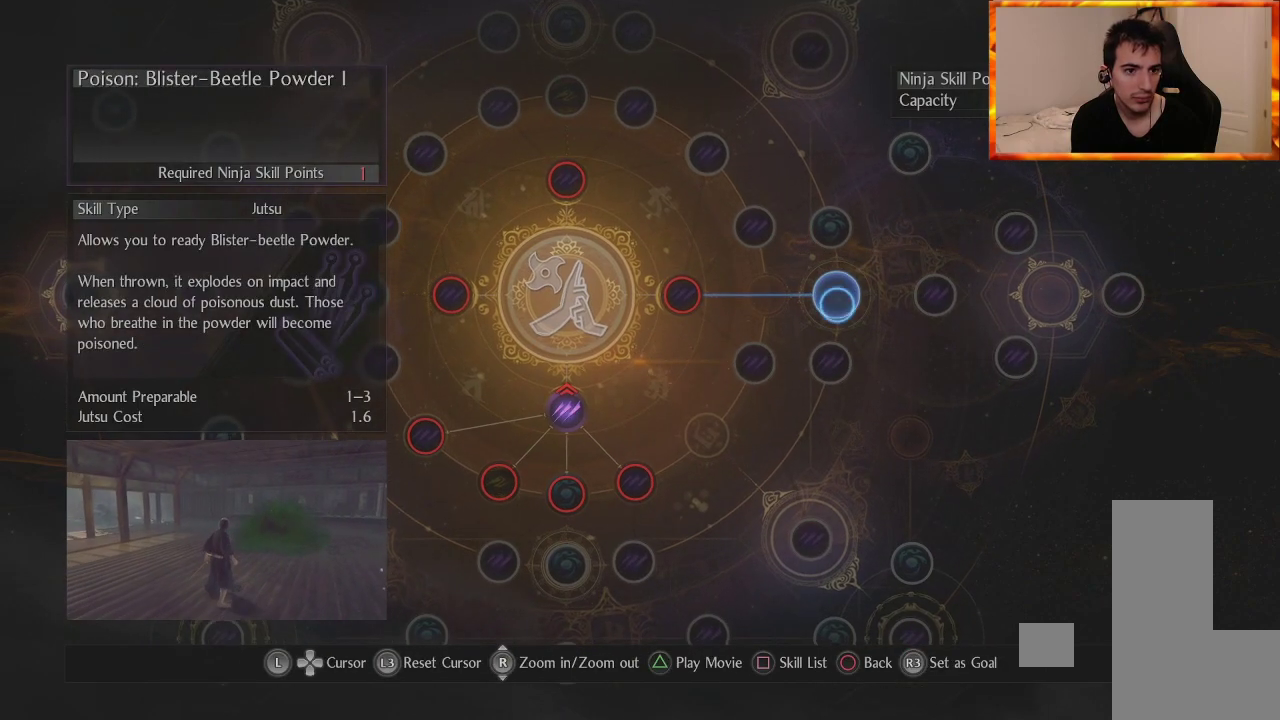
{"buttons": [], "left_stick": "center", "right_stick": "center", "events": [[33, "left_stick", "center"]]}
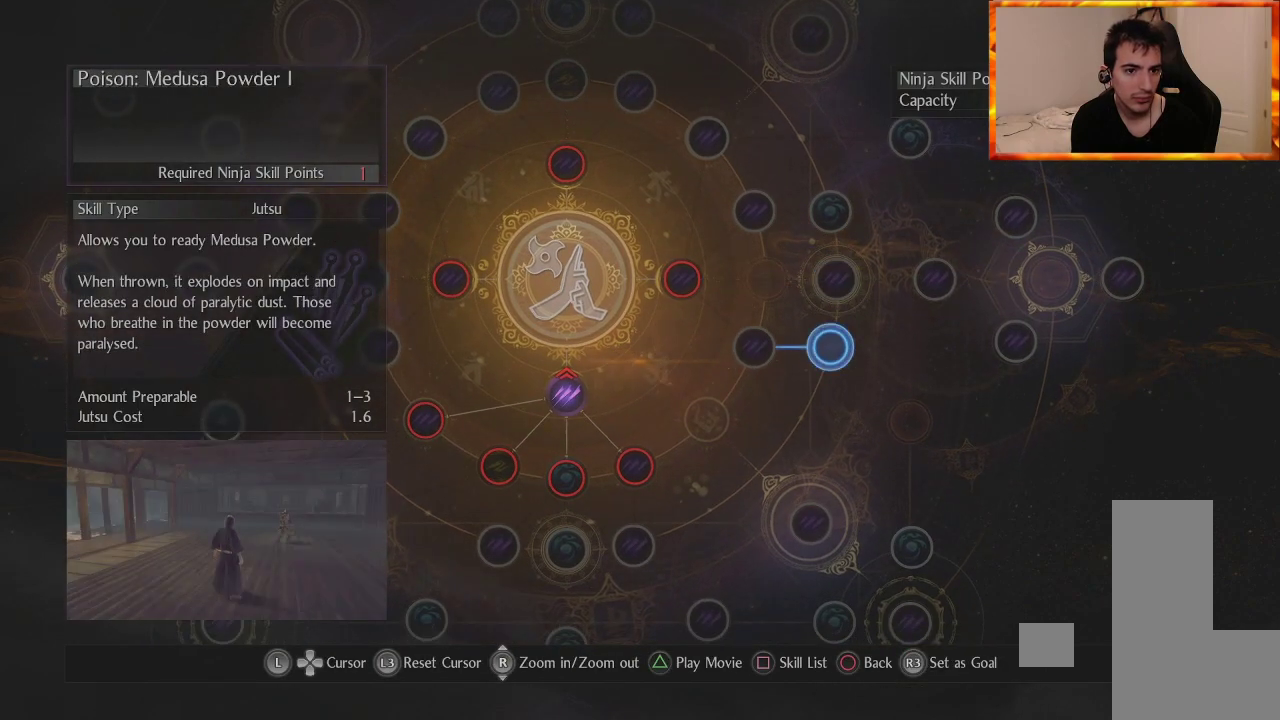
{"buttons": [], "left_stick": "left", "right_stick": "center", "events": [[383, "left_stick", "left"]]}
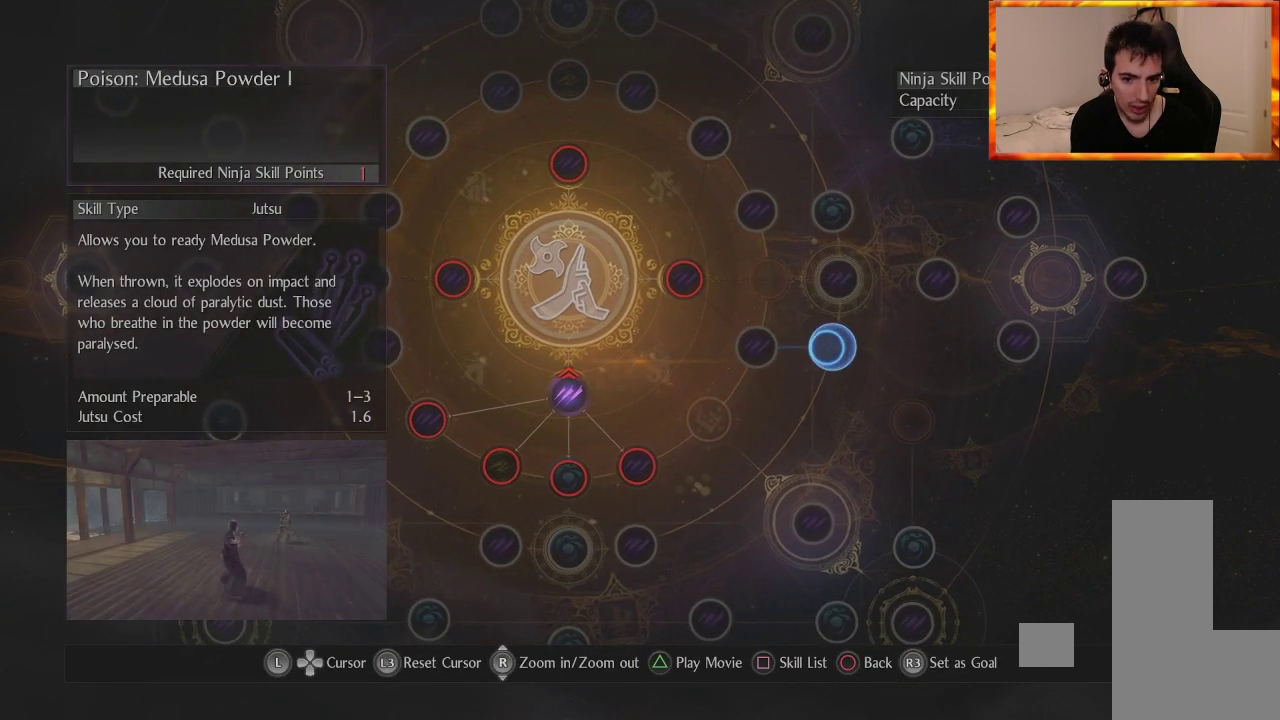
{"buttons": [], "left_stick": "left", "right_stick": "center", "events": [[367, "left_stick", "center"], [500, "left_stick", "left"]]}
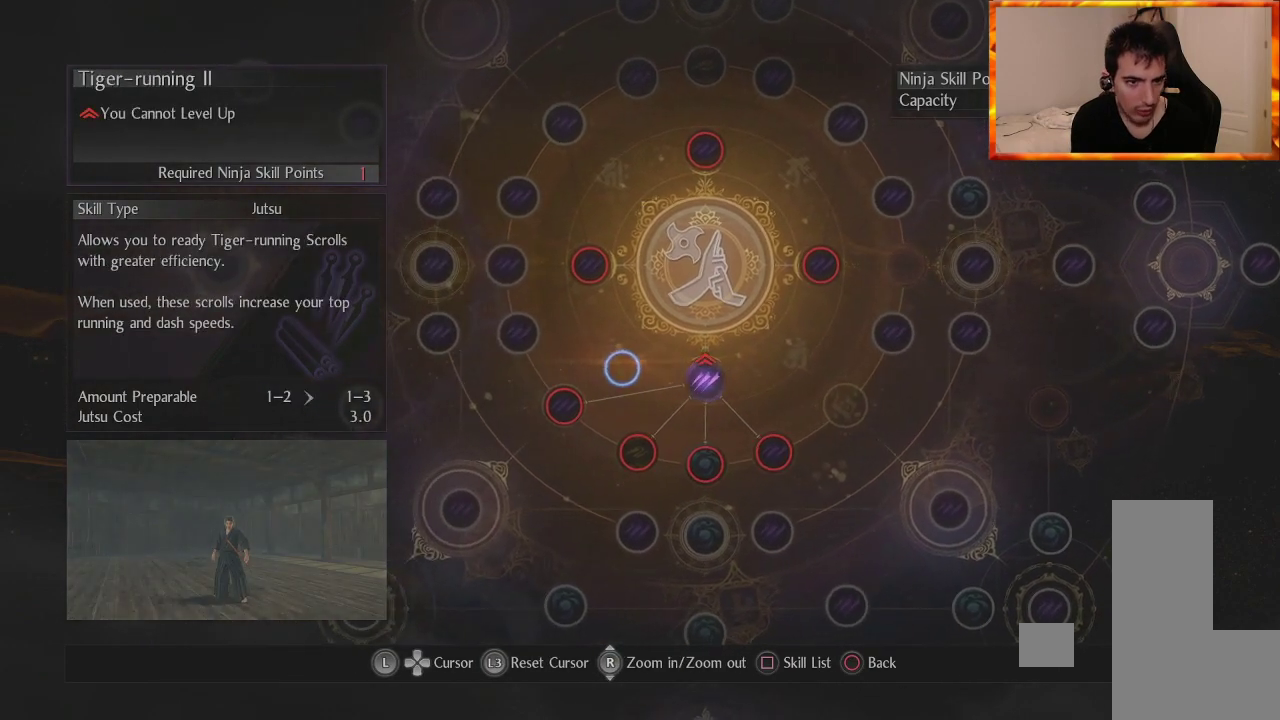
{"buttons": [], "left_stick": "center", "right_stick": "center", "events": [[217, "left_stick", "center"]]}
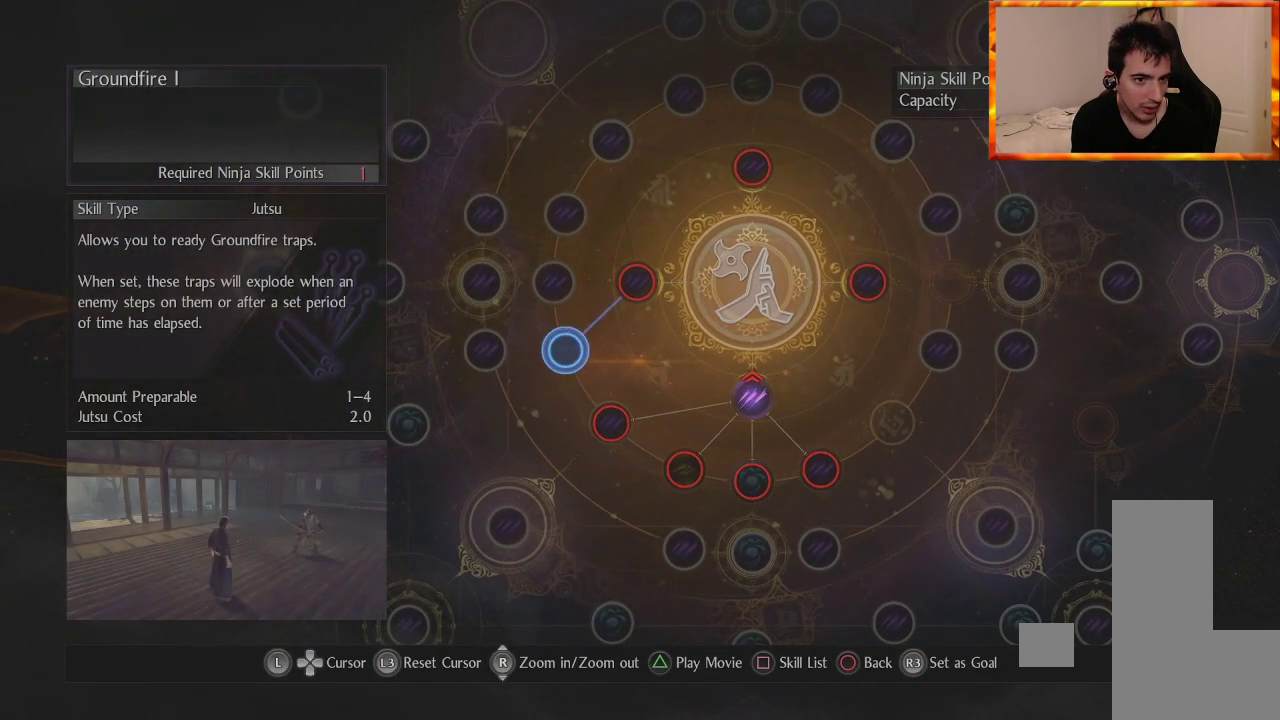
{"buttons": [], "left_stick": "center", "right_stick": "center", "events": [[217, "left_stick", "up"], [367, "left_stick", "center"]]}
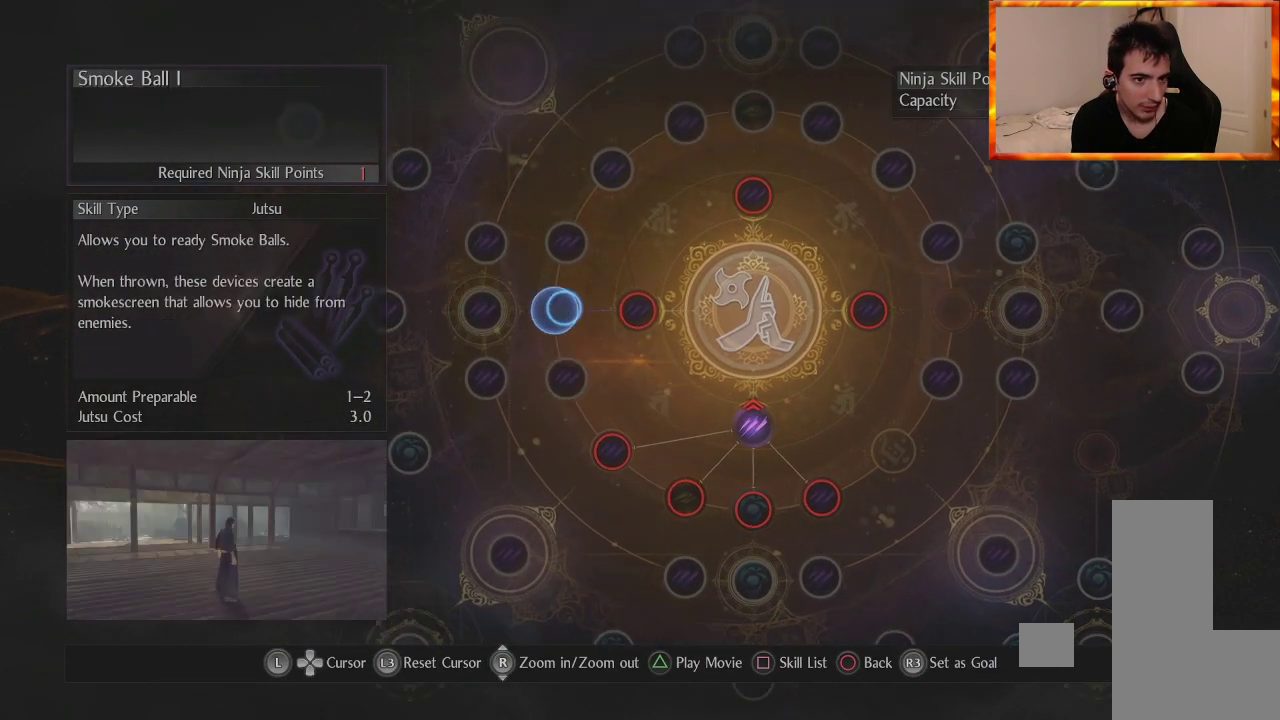
{"buttons": [], "left_stick": "center", "right_stick": "center", "events": [[100, "left_stick", "up"], [250, "left_stick", "center"]]}
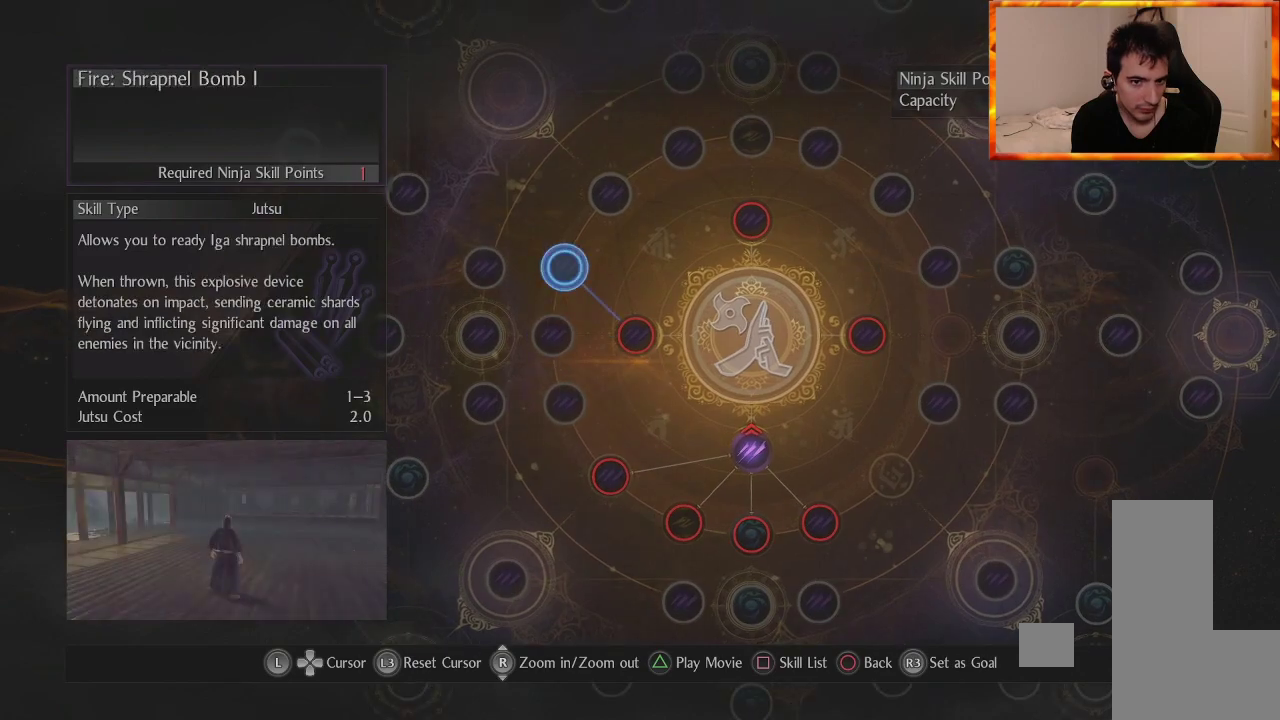
{"buttons": [], "left_stick": "center", "right_stick": "center", "events": [[117, "left_stick", "left"], [283, "left_stick", "center"]]}
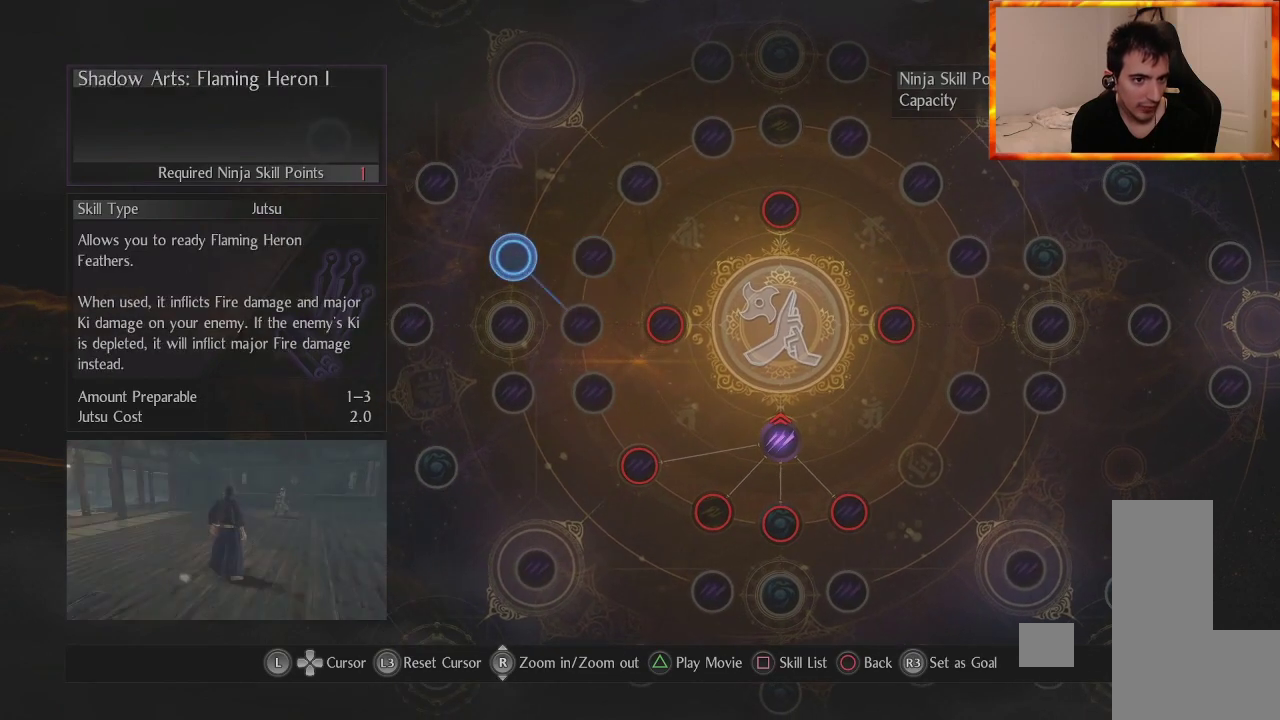
{"buttons": [], "left_stick": "center", "right_stick": "center", "events": [[100, "left_stick", "down-left"], [283, "left_stick", "center"]]}
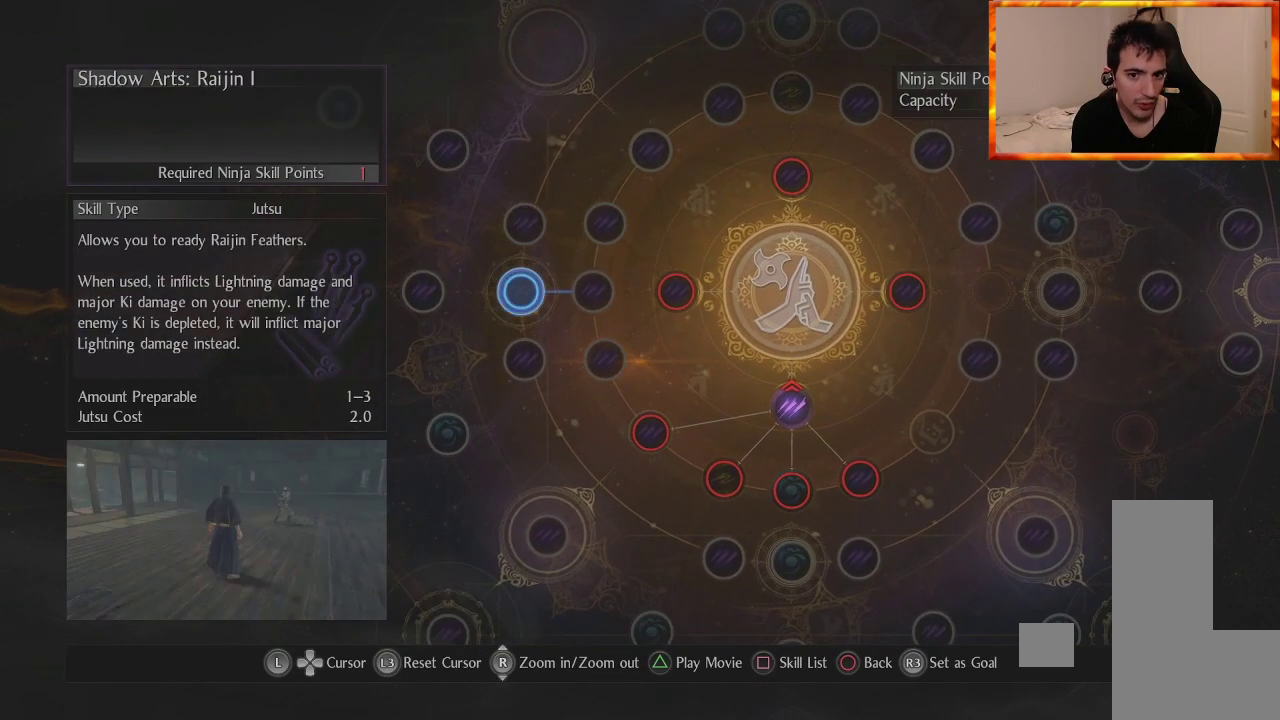
{"buttons": [], "left_stick": "center", "right_stick": "center", "events": [[100, "left_stick", "up"], [367, "left_stick", "center"]]}
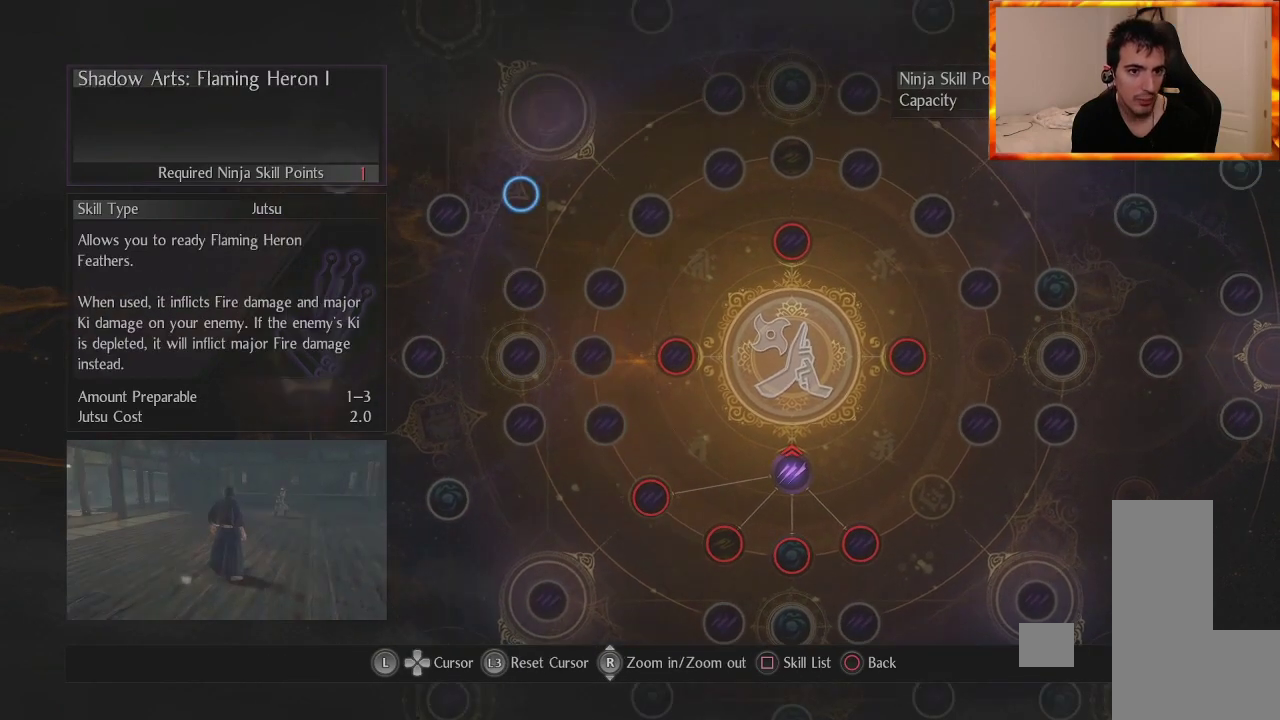
{"buttons": [], "left_stick": "center", "right_stick": "center", "events": [[83, "left_stick", "left"], [250, "left_stick", "center"]]}
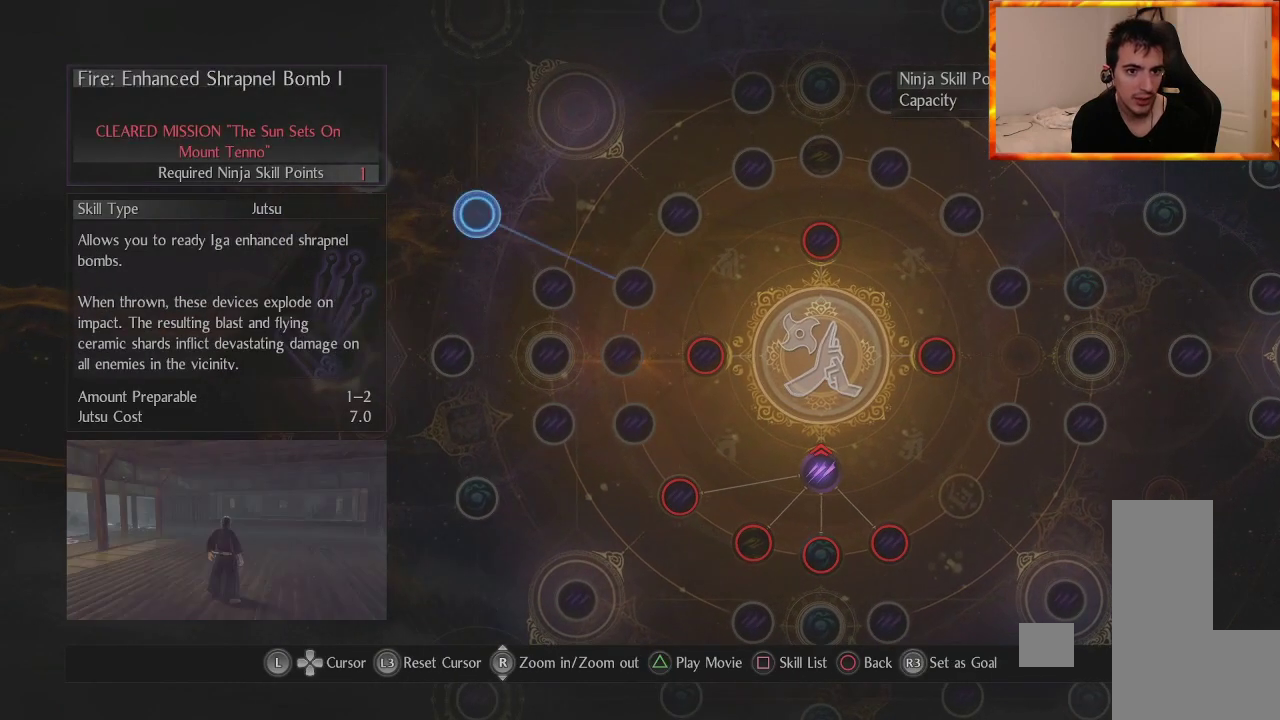
{"buttons": [], "left_stick": "right", "right_stick": "center", "events": [[167, "left_stick", "right"]]}
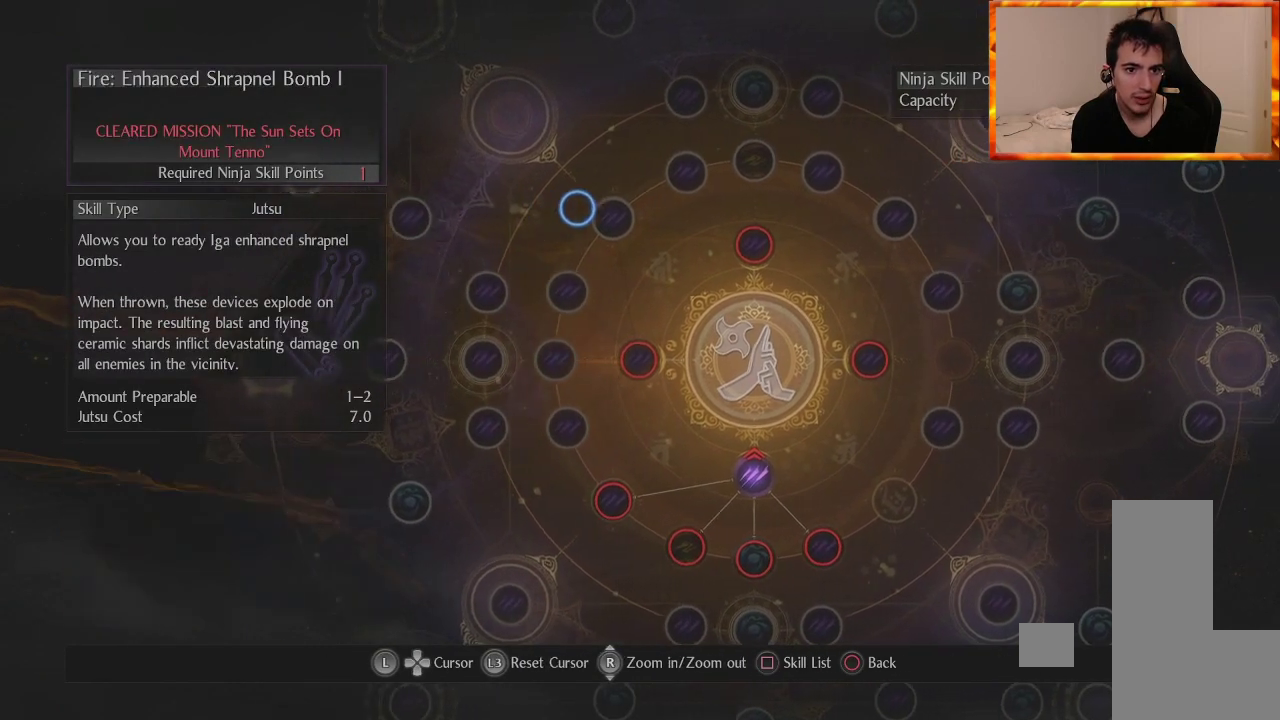
{"buttons": [], "left_stick": "center", "right_stick": "center", "events": [[50, "left_stick", "center"]]}
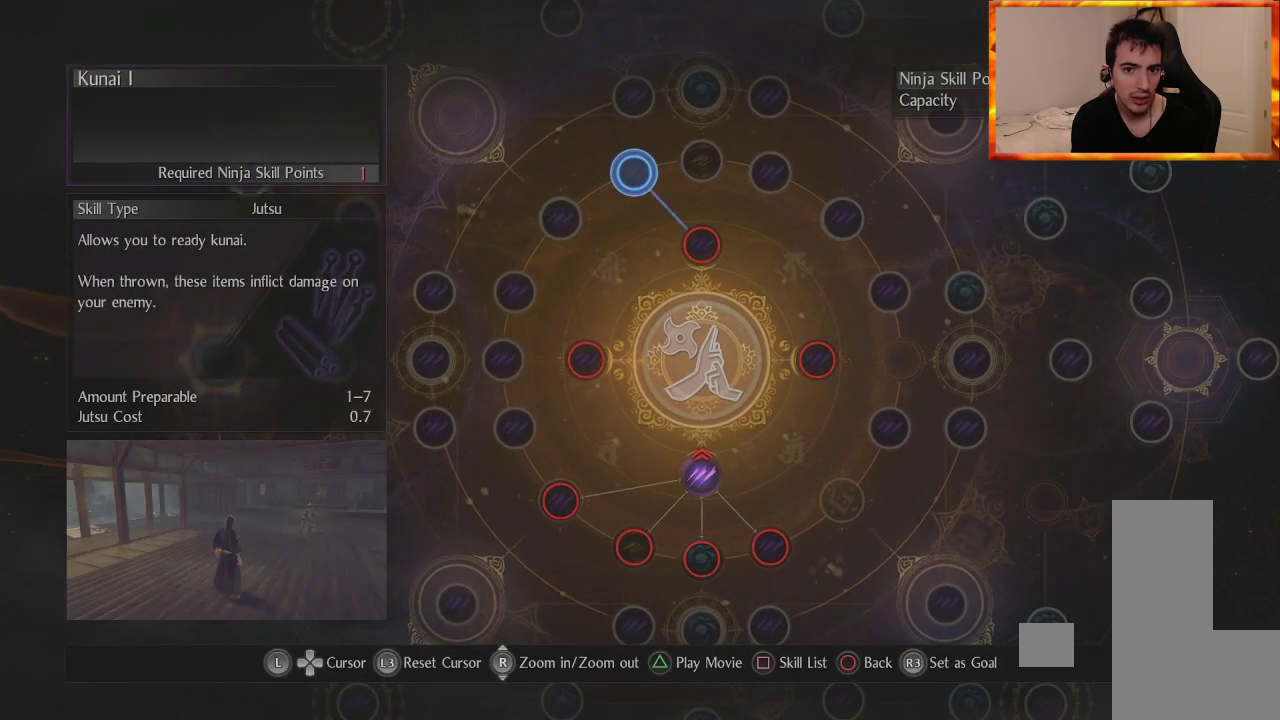
{"buttons": [], "left_stick": "center", "right_stick": "center", "events": [[183, "left_stick", "up-right"], [233, "left_stick", "up"], [367, "left_stick", "center"]]}
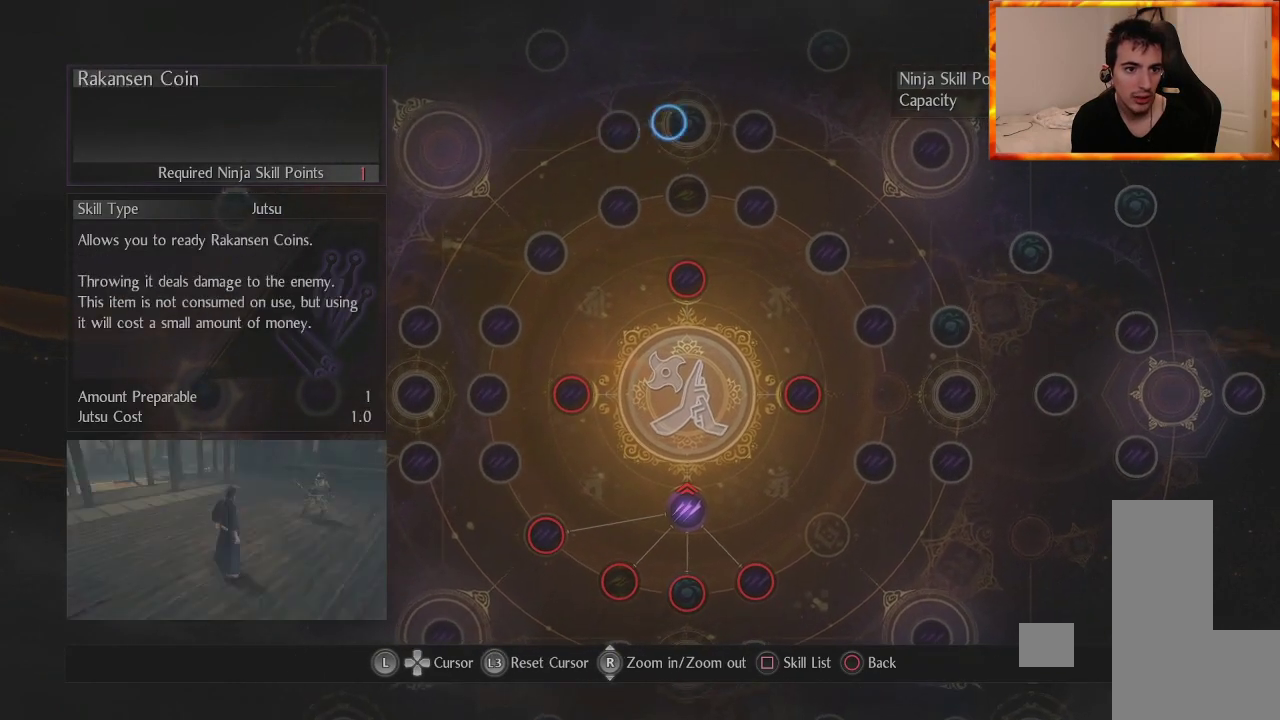
{"buttons": [], "left_stick": "center", "right_stick": "center", "events": [[133, "left_stick", "right"], [400, "left_stick", "center"]]}
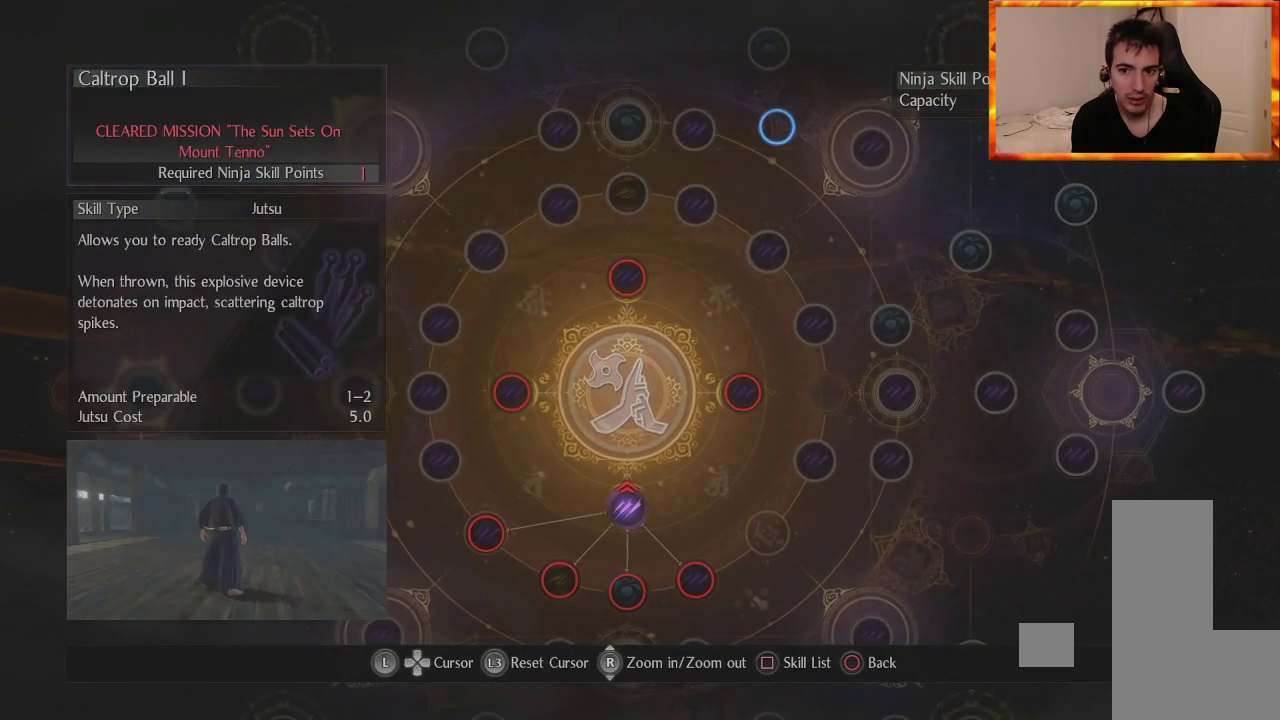
{"buttons": [], "left_stick": "center", "right_stick": "center", "events": [[167, "left_stick", "down-right"], [467, "left_stick", "center"]]}